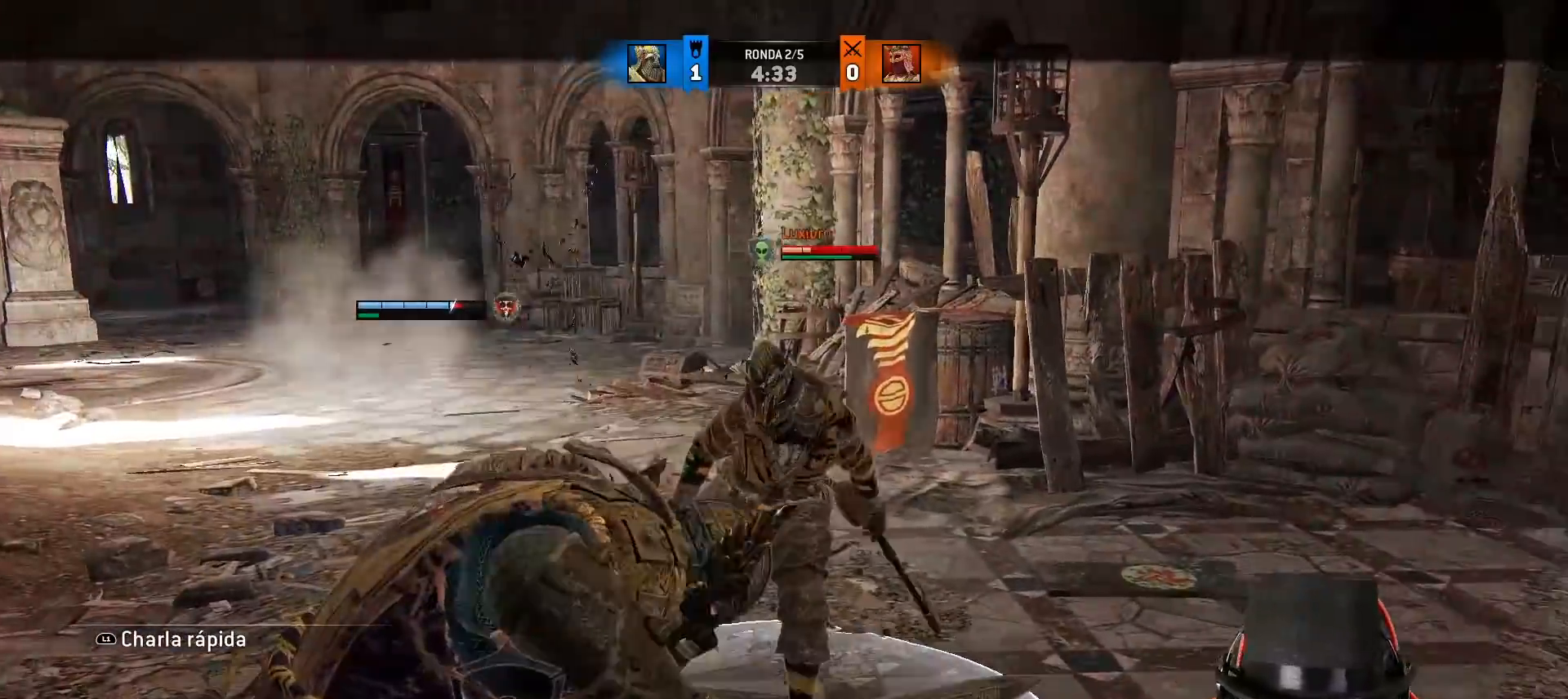
Gameplay with a controller (PlayStation layout); each line is a JSON object with the inputs held at the frame after it. "events" lists button and stick changes between this image and that frame as [ms after this image, input, new state], when the widget could be followed in between.
{"buttons": ["L2"], "left_stick": "right", "right_stick": "up-left"}
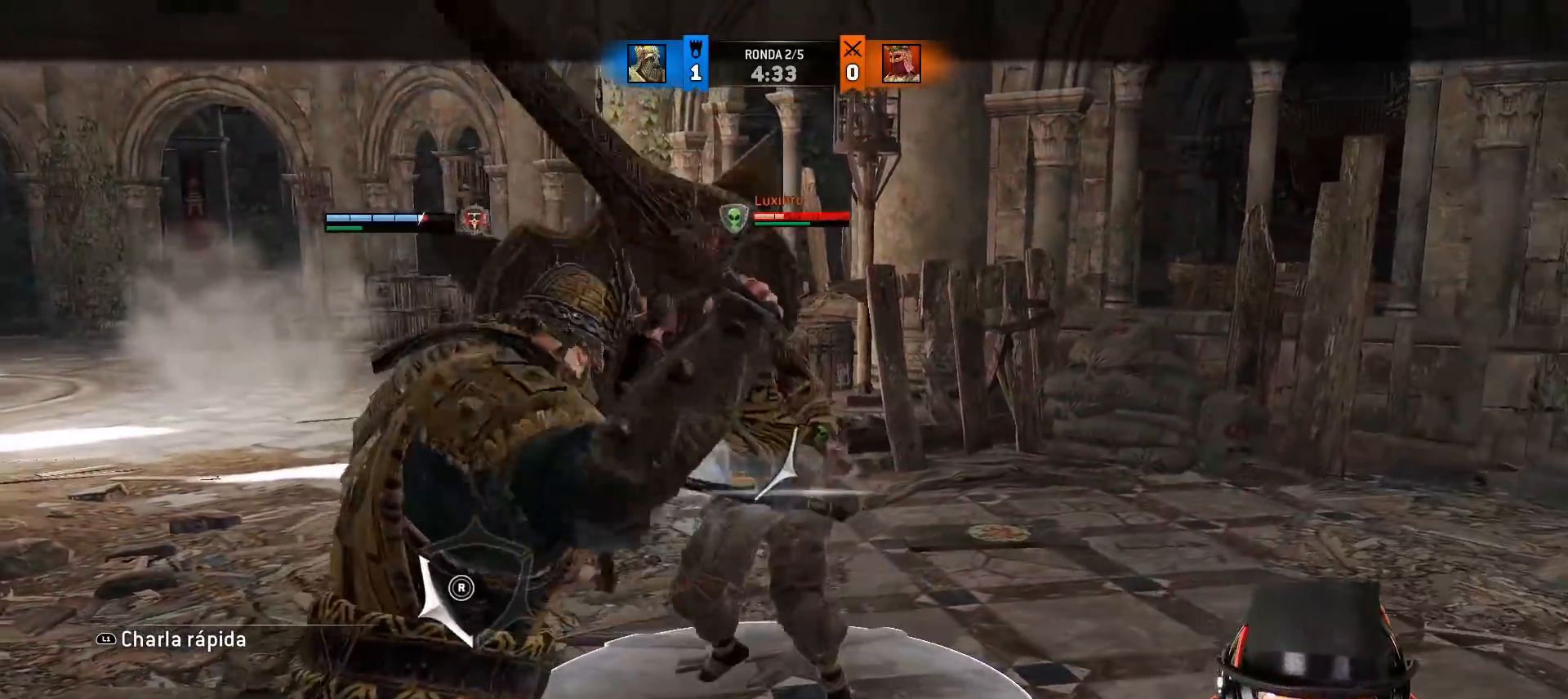
{"buttons": ["L2"], "left_stick": "right", "right_stick": "right", "events": [[300, "right_stick", "center"], [367, "right_stick", "right"]]}
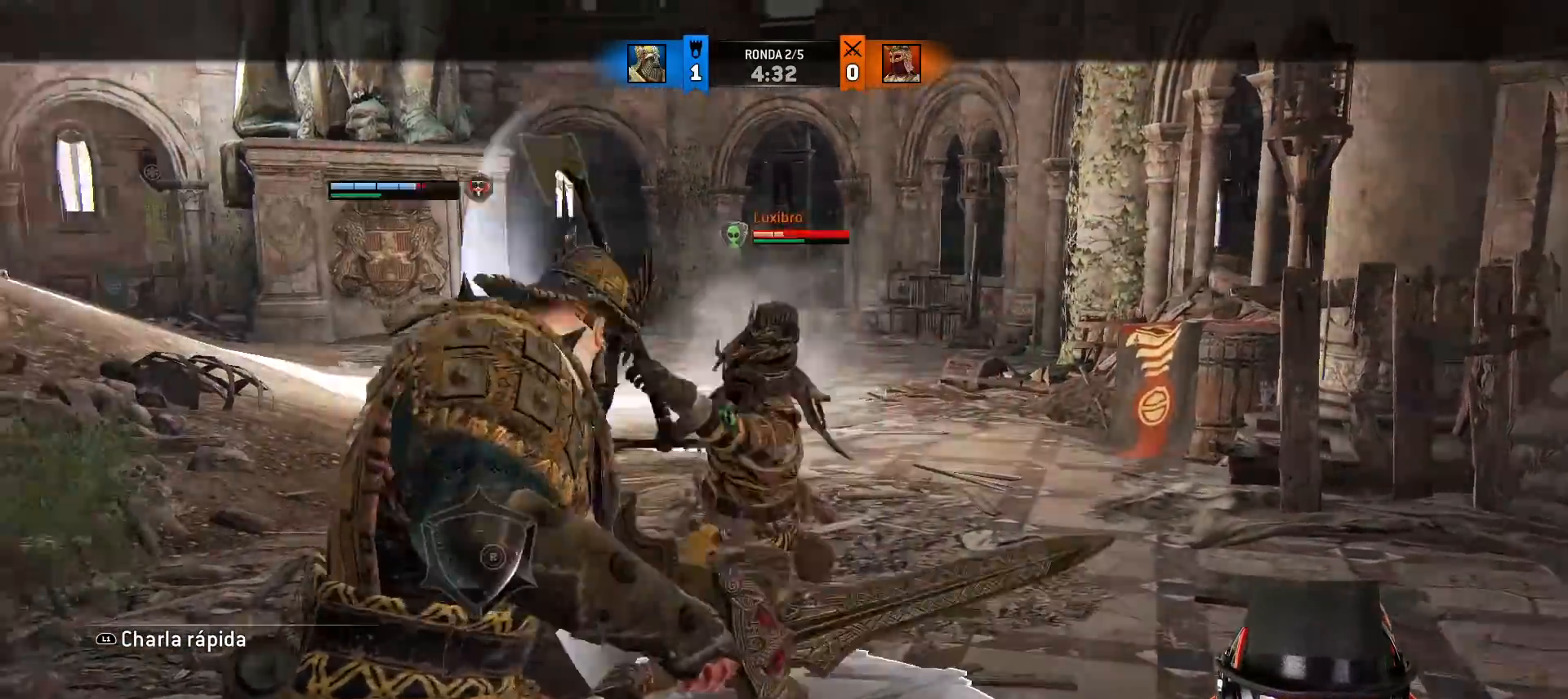
{"buttons": ["L2"], "left_stick": "right", "right_stick": "center", "events": [[200, "right_stick", "up"], [300, "right_stick", "center"]]}
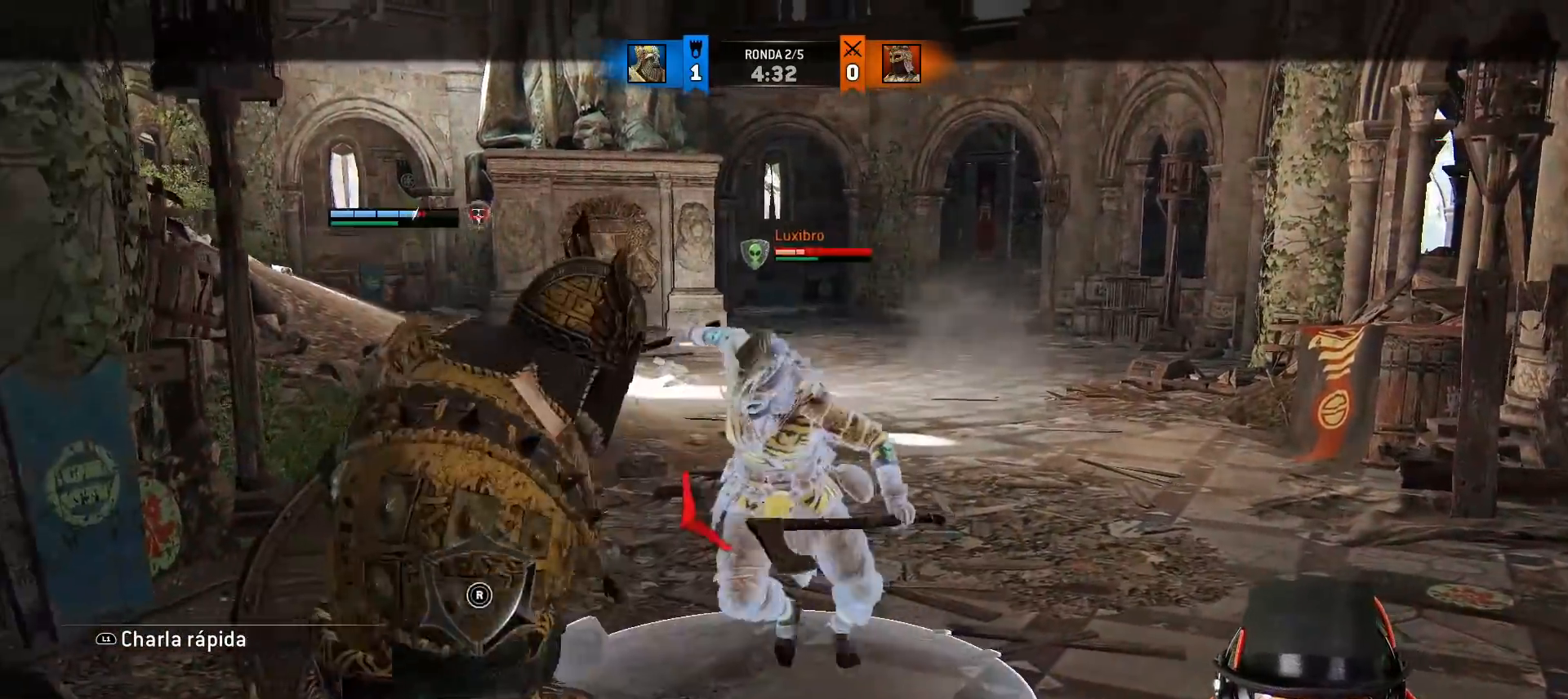
{"buttons": ["L2"], "left_stick": "right", "right_stick": "left", "events": [[33, "right_stick", "left"]]}